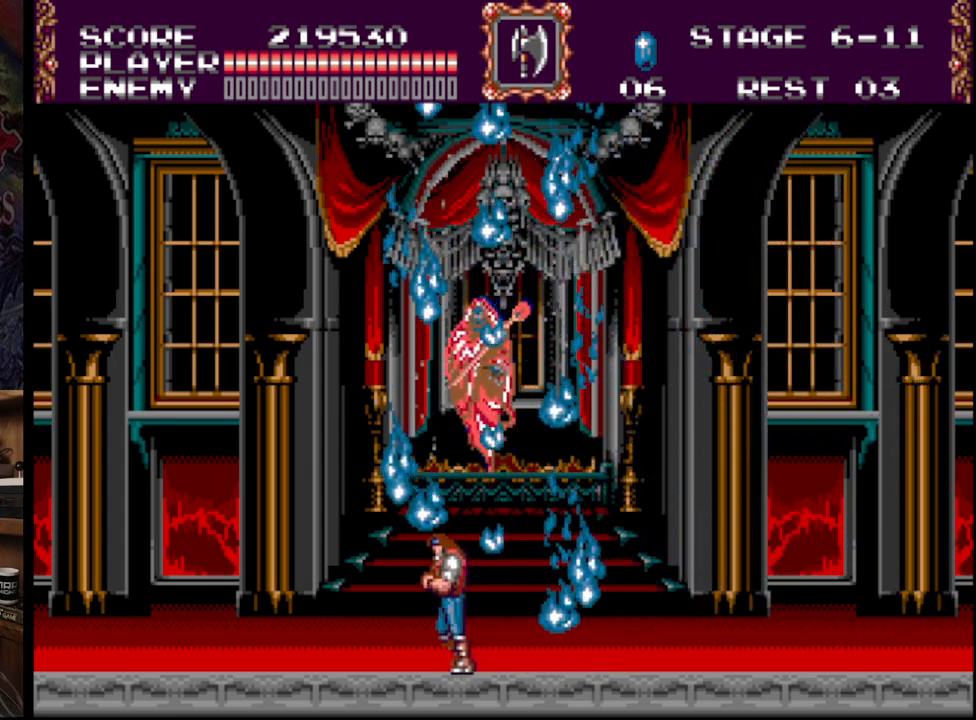
Gameplay with a controller (Xbox layout); each line is a JSON object with the inputs held at the frame after it. "events" lists button and stick changes between this image and that frame as [ms after this image, input, new state], when the widget could be followed in between. Not read: L1 L2 L3 R1 R2 R3.
{"buttons": ["DPAD_LEFT"], "events": []}
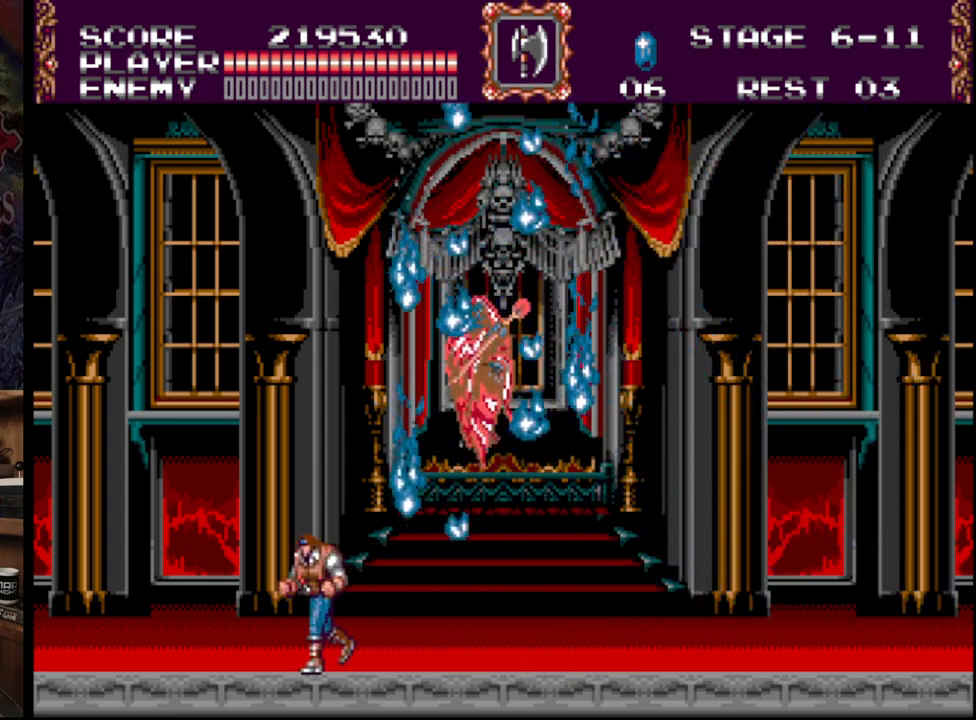
{"buttons": [], "events": [[167, "DPAD_LEFT", "up"], [317, "DPAD_RIGHT", "down"], [467, "DPAD_RIGHT", "up"]]}
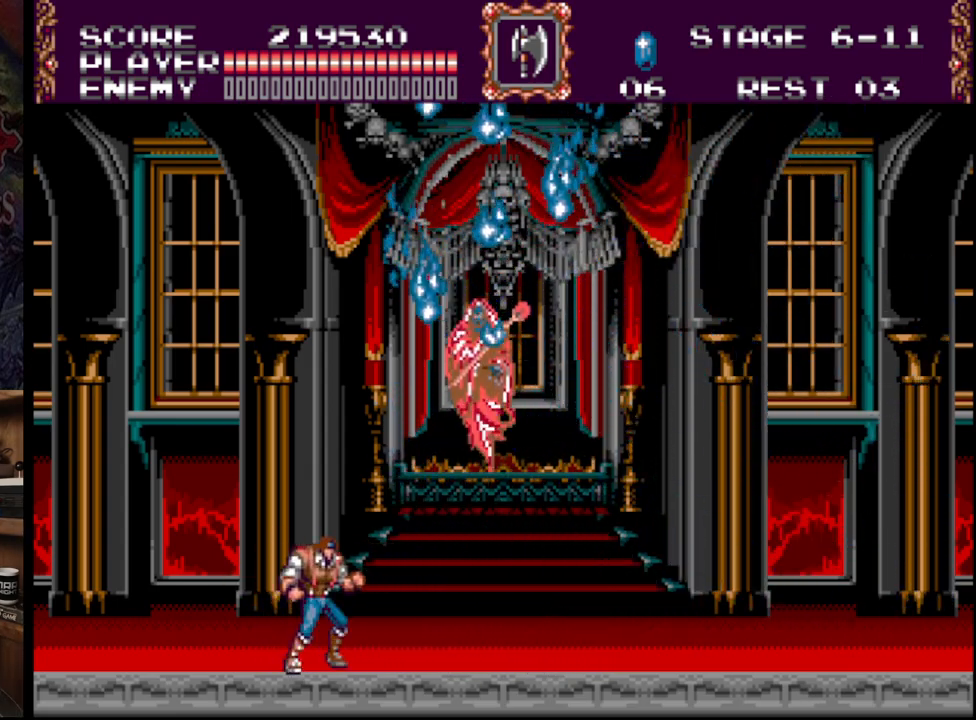
{"buttons": ["DPAD_DOWN"], "events": [[500, "DPAD_DOWN", "down"]]}
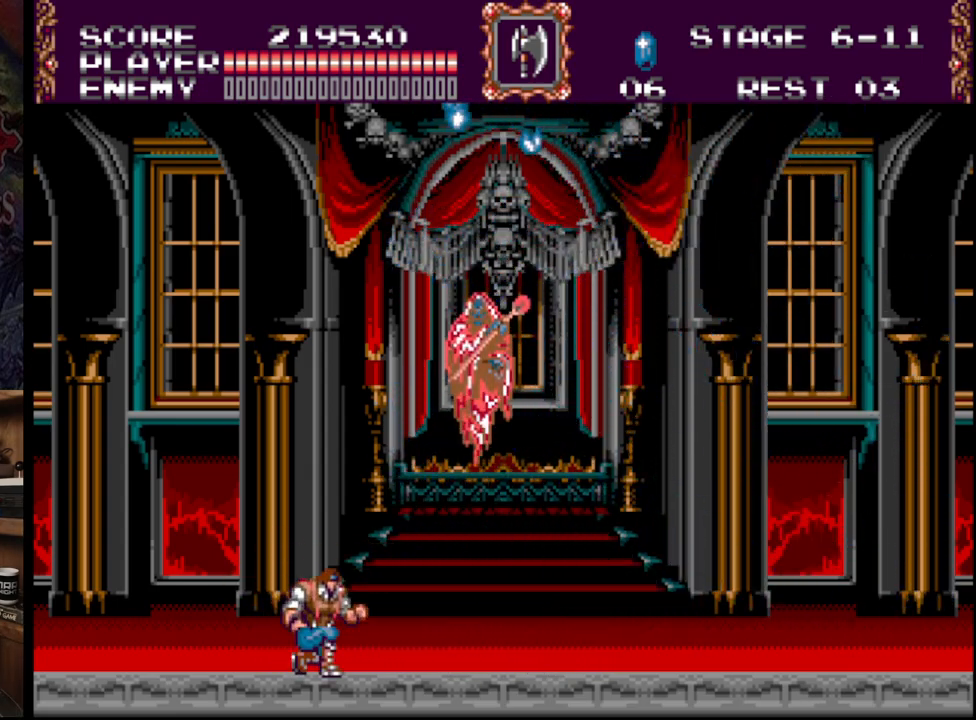
{"buttons": ["DPAD_DOWN"], "events": []}
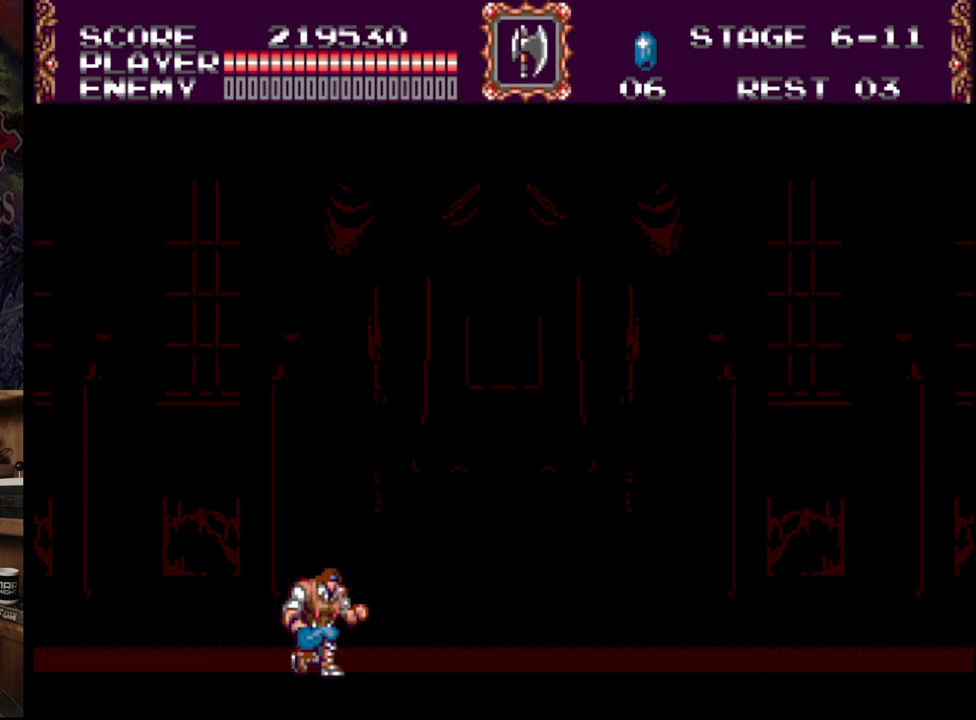
{"buttons": [], "events": [[100, "DPAD_DOWN", "up"]]}
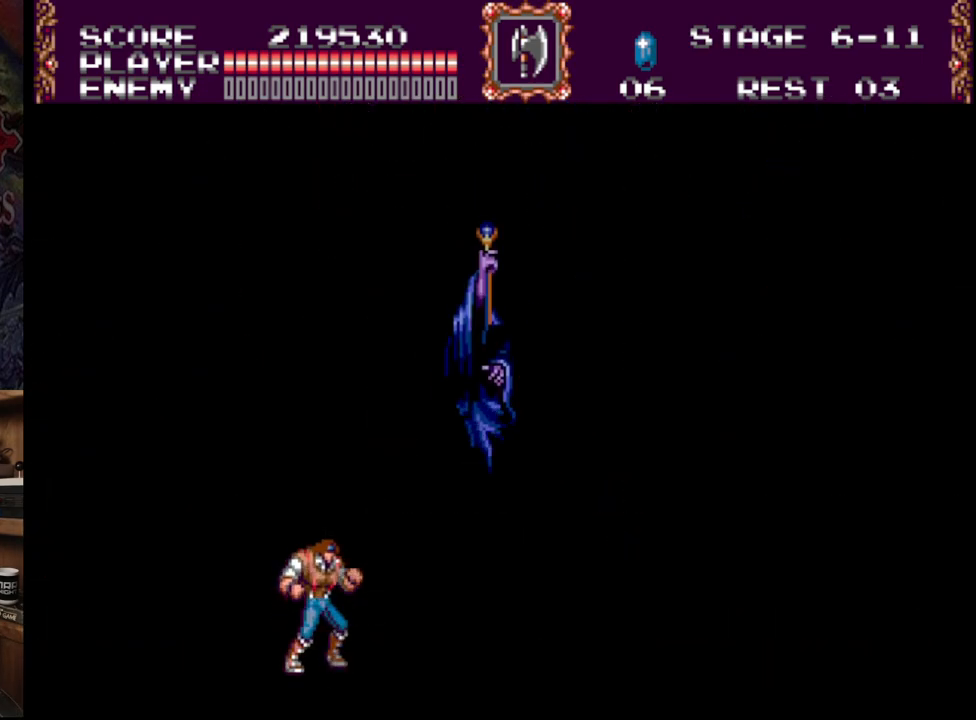
{"buttons": ["DPAD_LEFT"], "events": [[250, "DPAD_LEFT", "down"]]}
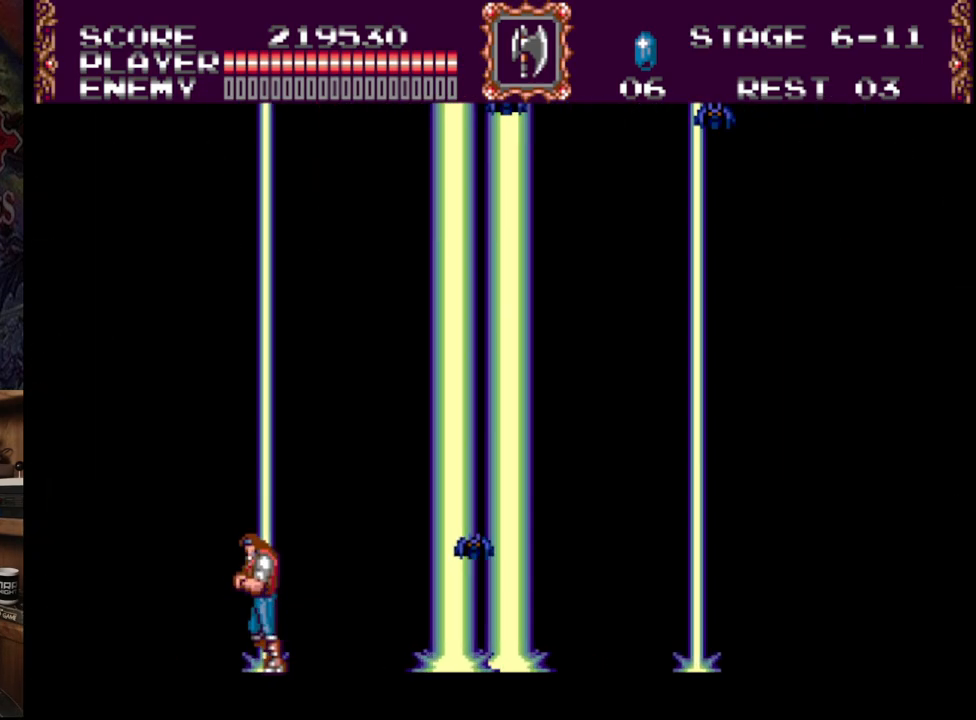
{"buttons": ["DPAD_RIGHT"], "events": [[283, "DPAD_LEFT", "up"], [333, "DPAD_RIGHT", "down"]]}
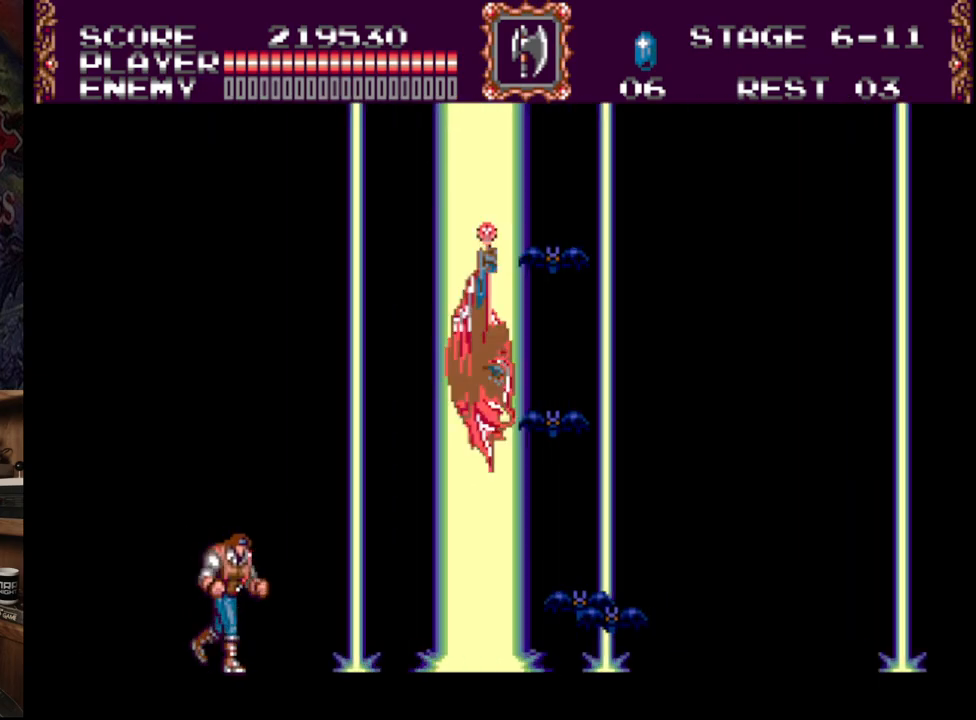
{"buttons": [], "events": [[17, "DPAD_RIGHT", "up"]]}
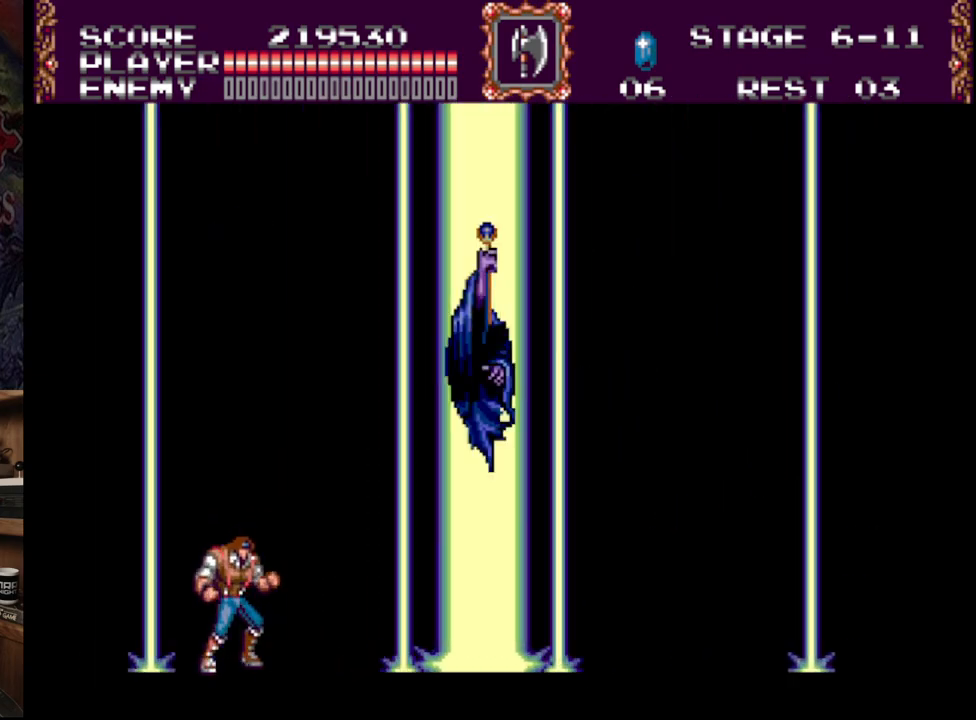
{"buttons": [], "events": []}
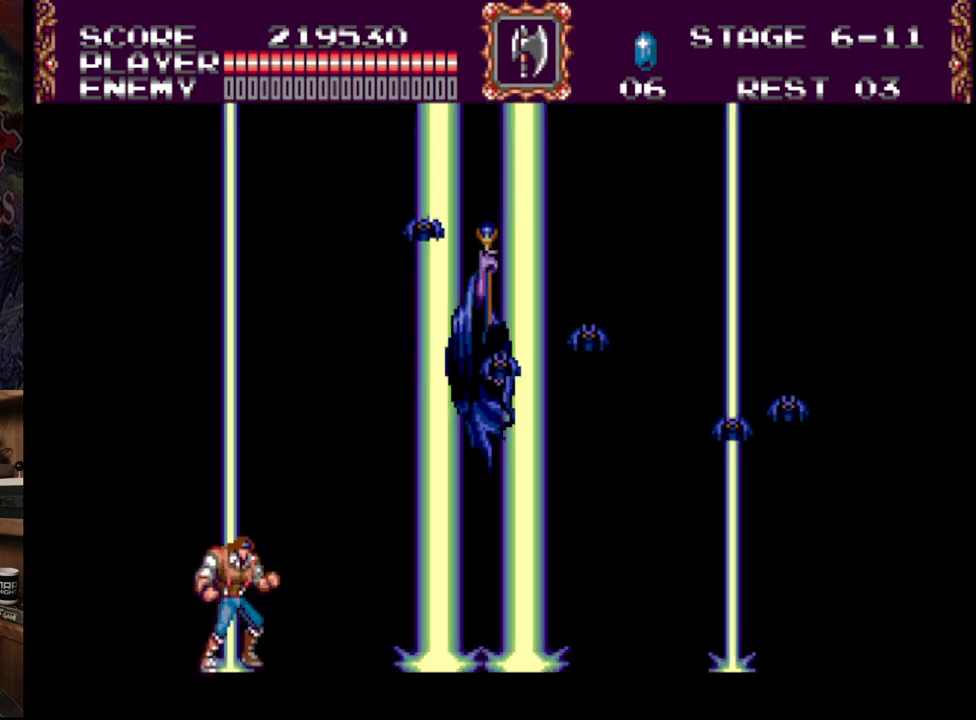
{"buttons": [], "events": []}
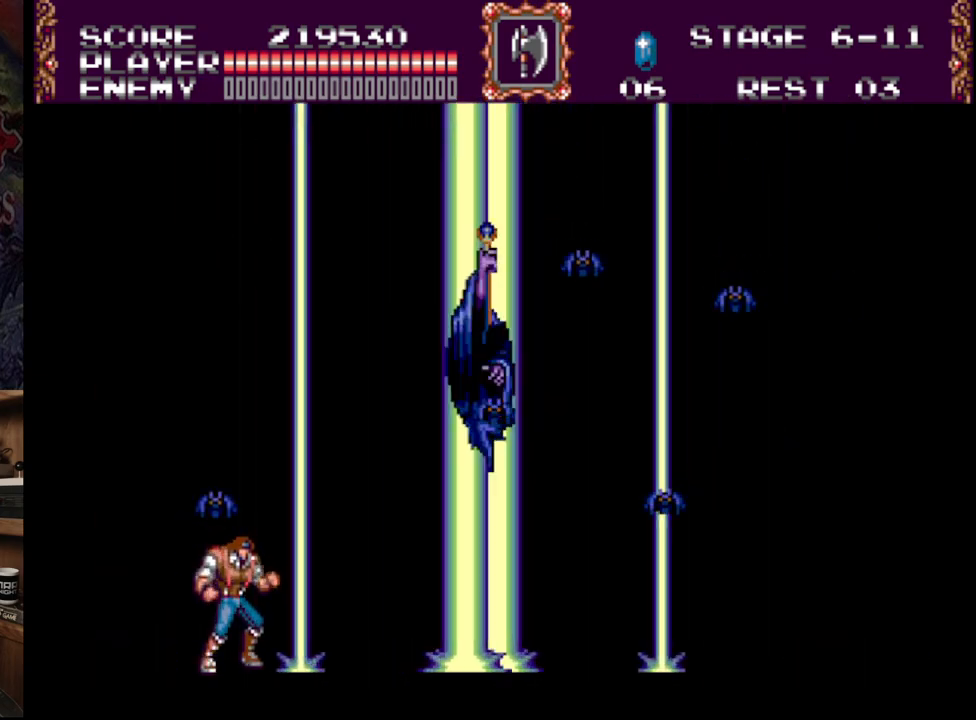
{"buttons": [], "events": [[200, "DPAD_RIGHT", "down"], [450, "DPAD_RIGHT", "up"]]}
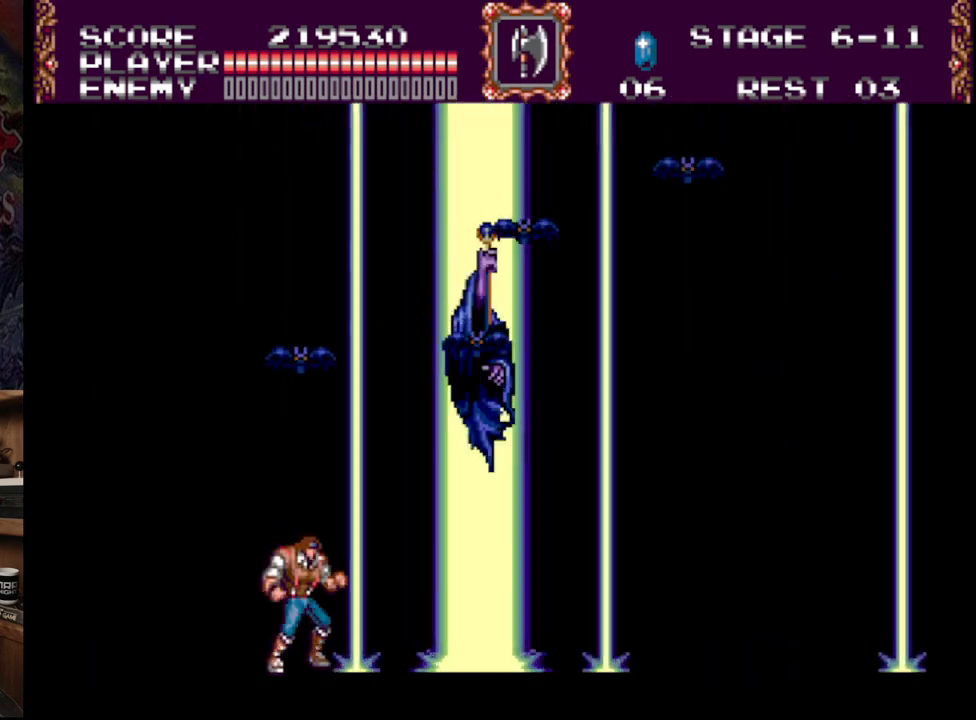
{"buttons": [], "events": []}
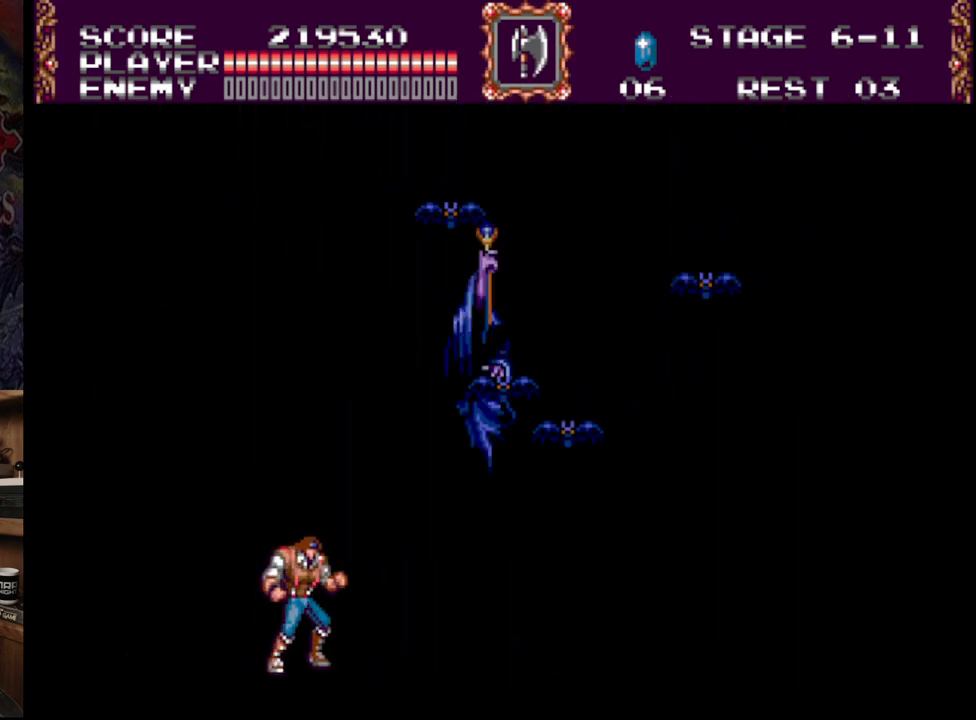
{"buttons": [], "events": []}
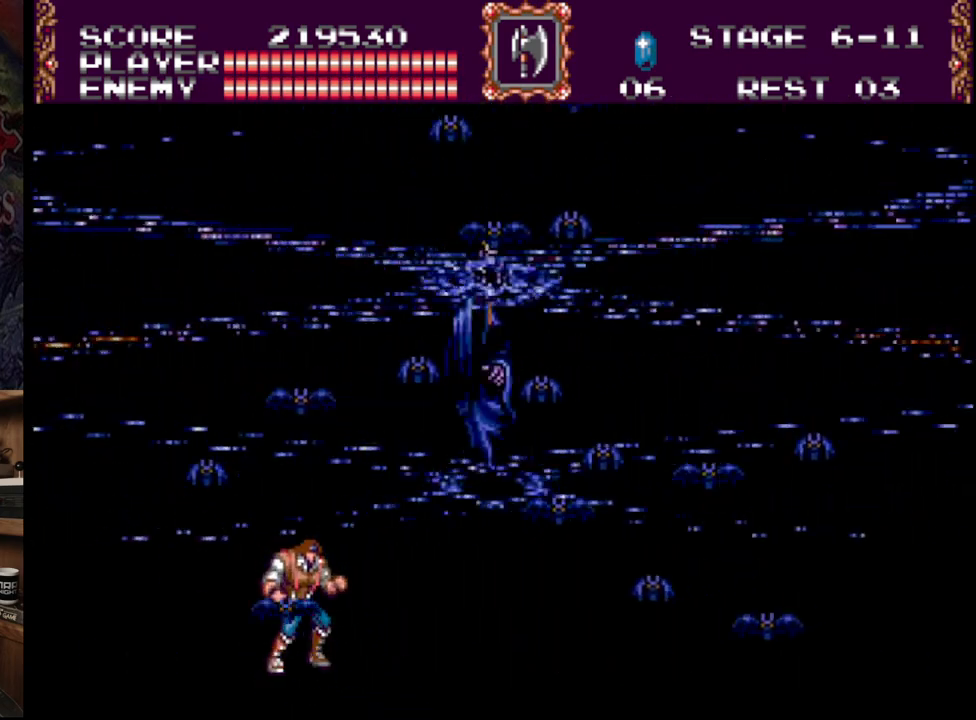
{"buttons": [], "events": []}
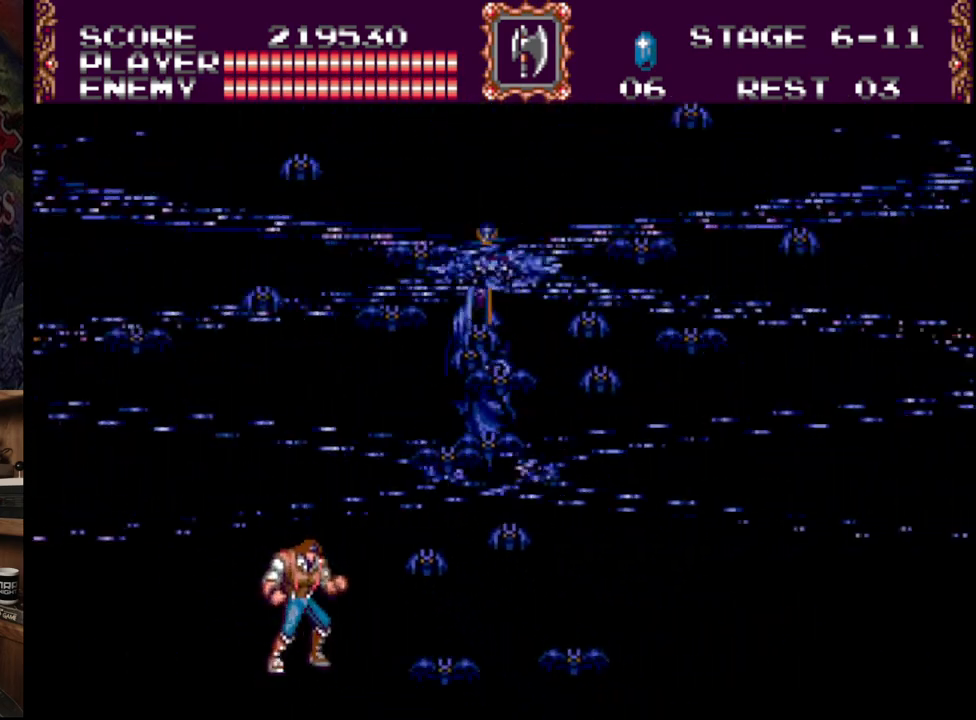
{"buttons": [], "events": []}
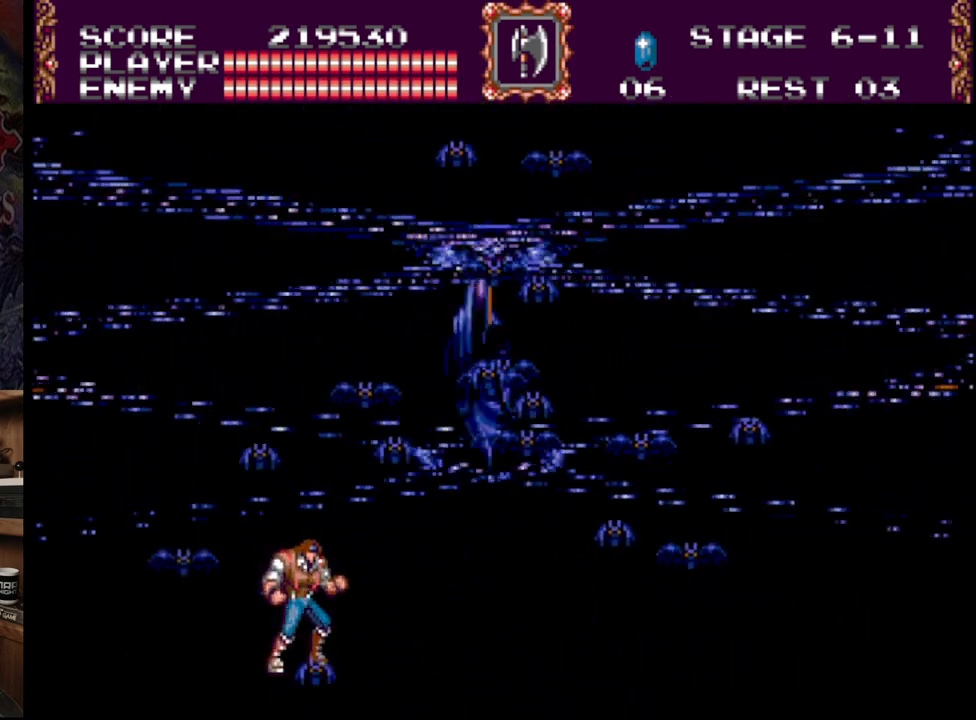
{"buttons": [], "events": []}
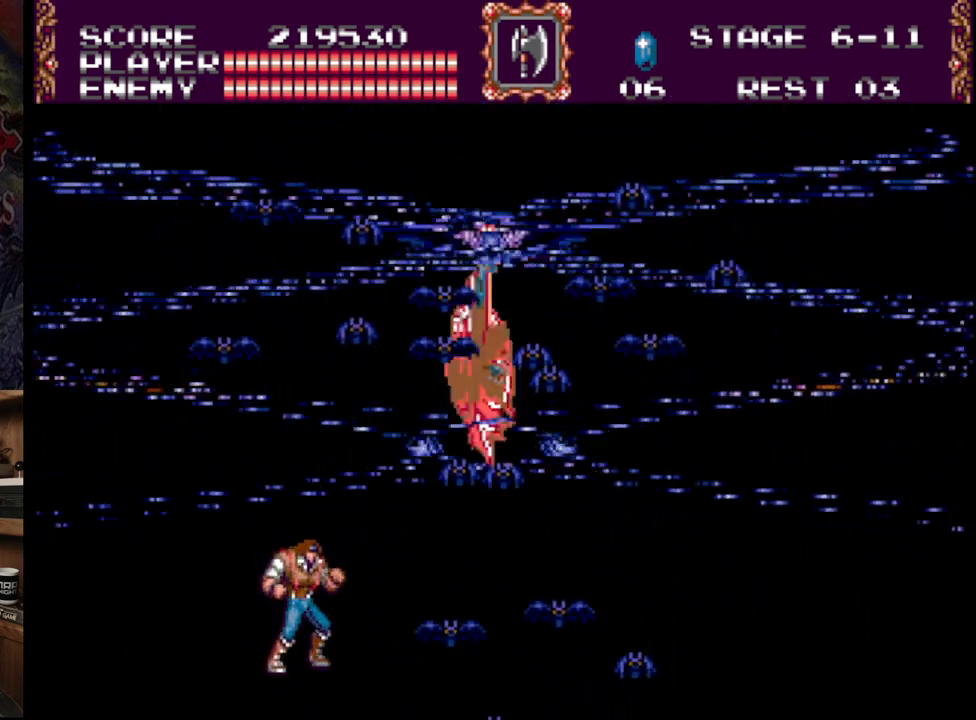
{"buttons": [], "events": []}
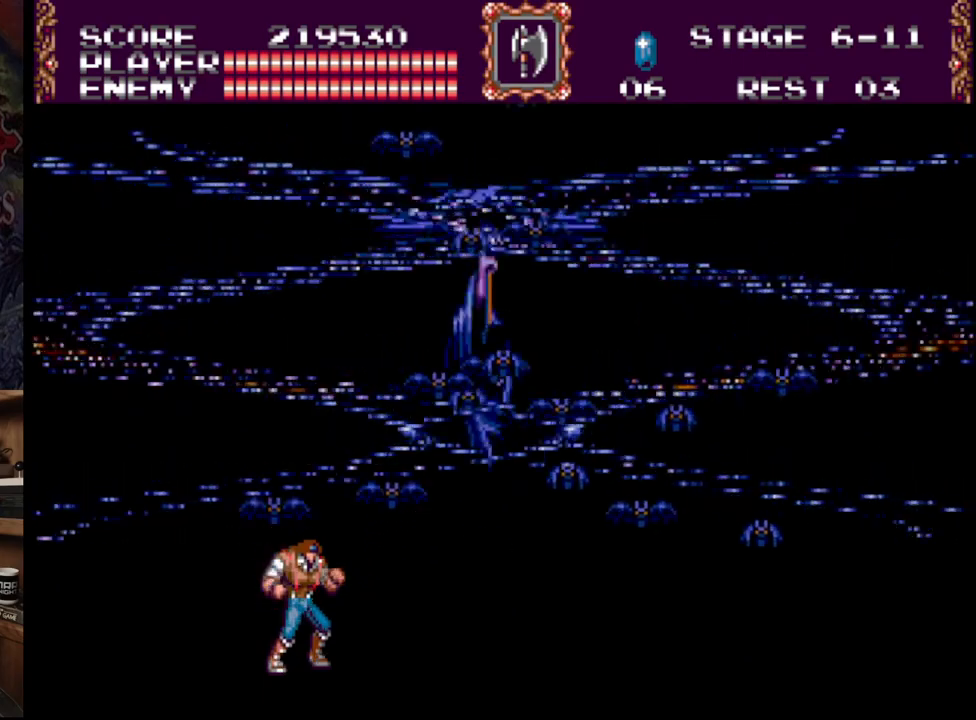
{"buttons": [], "events": []}
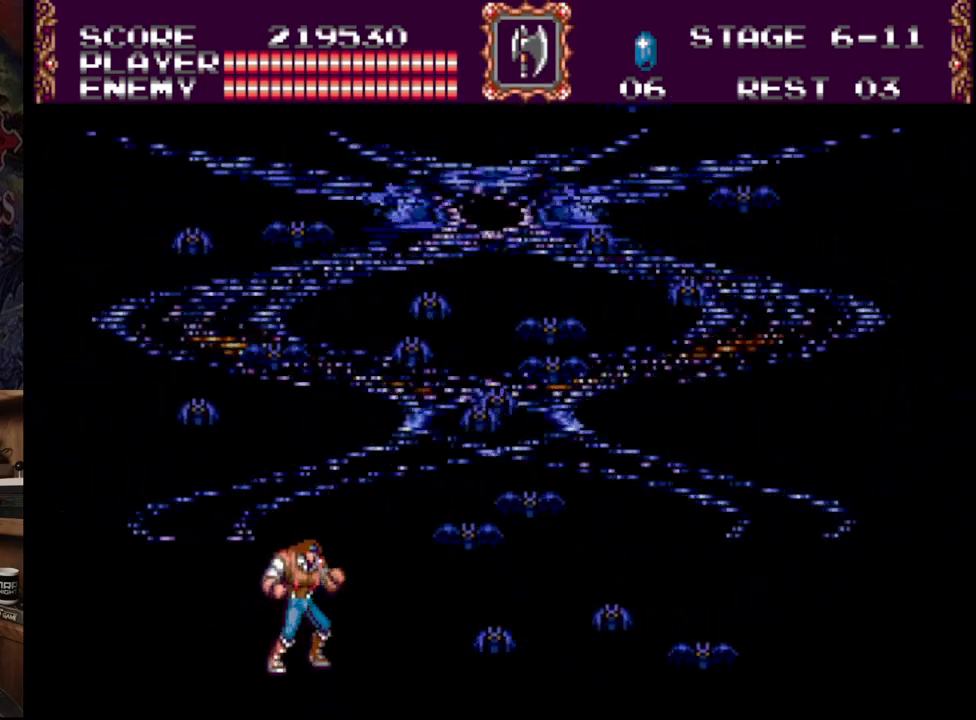
{"buttons": [], "events": []}
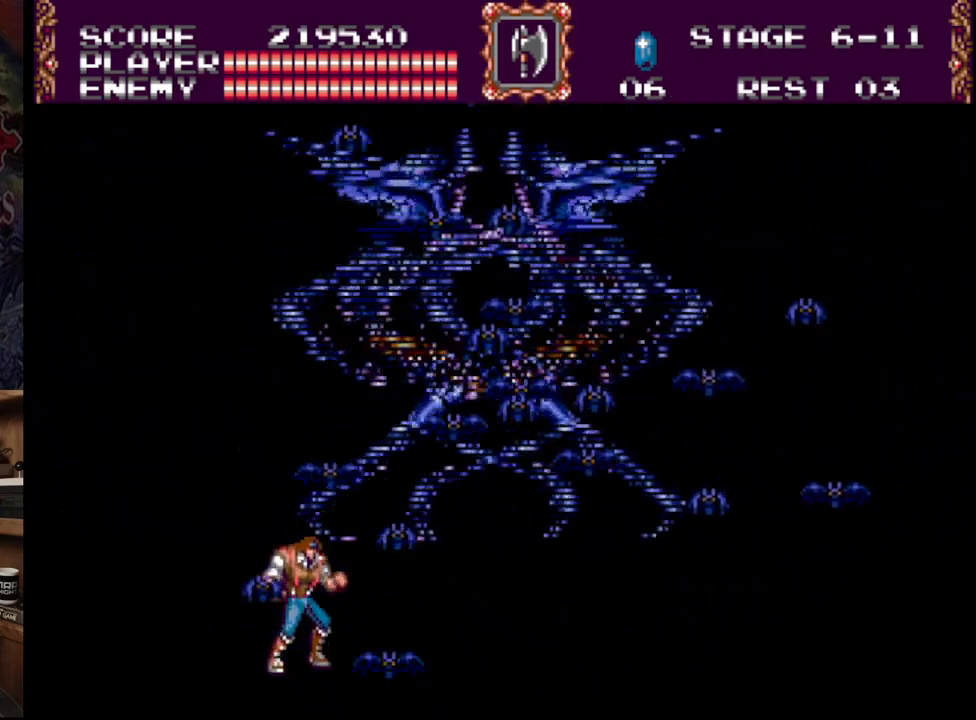
{"buttons": [], "events": []}
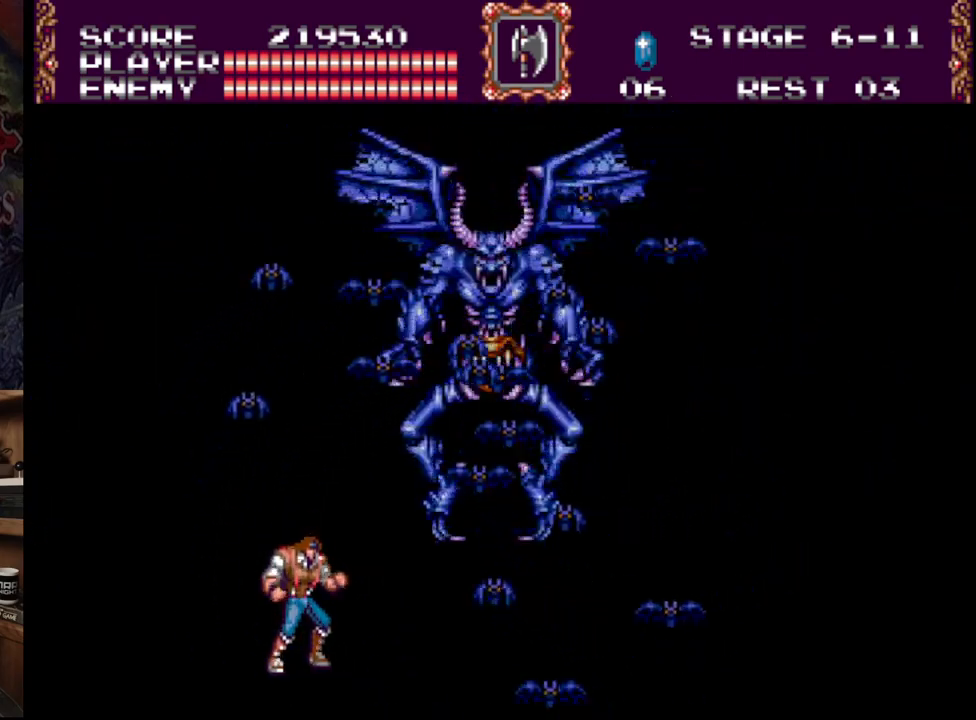
{"buttons": [], "events": [[200, "B", "down"], [267, "A", "down"], [433, "A", "up"], [450, "B", "up"]]}
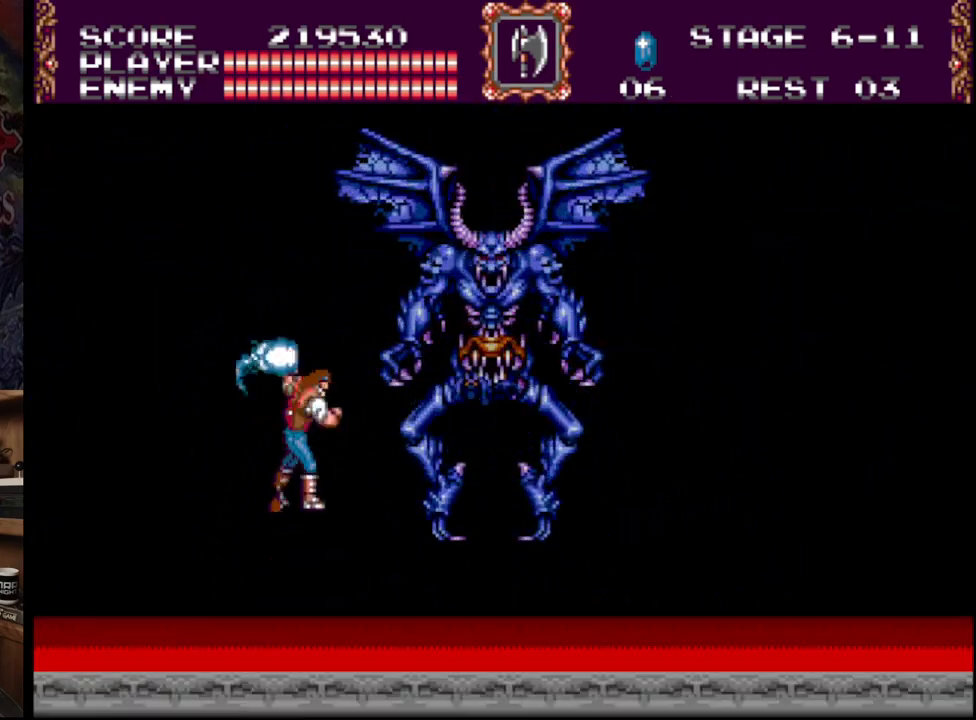
{"buttons": ["A", "B"], "events": [[400, "B", "down"], [433, "A", "down"]]}
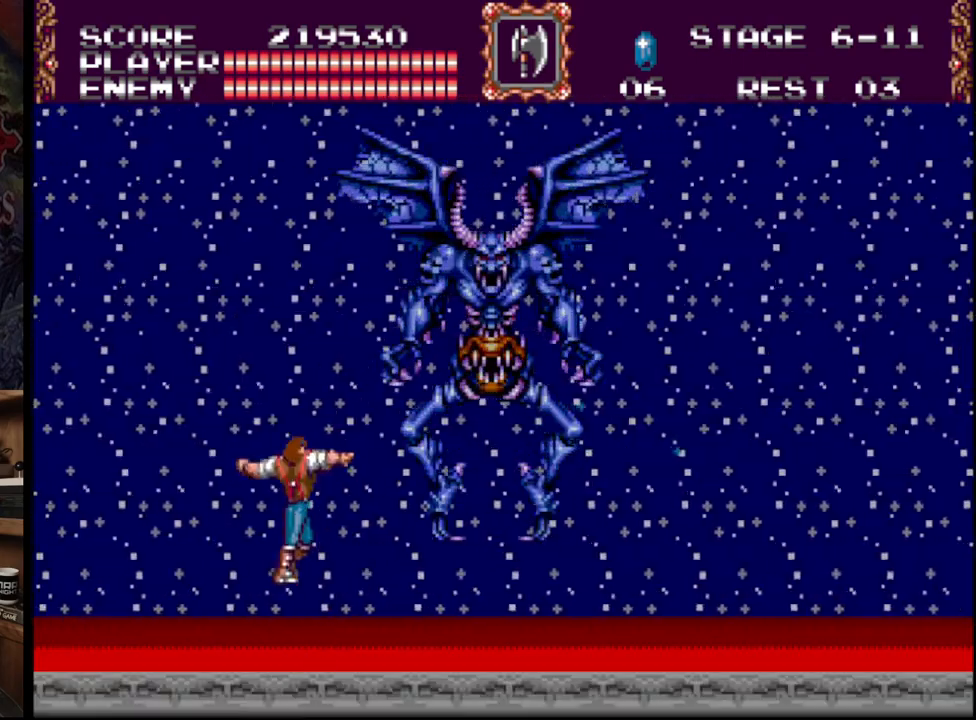
{"buttons": [], "events": [[67, "A", "up"], [83, "B", "up"], [100, "B", "down"], [133, "A", "down"], [250, "A", "up"], [250, "B", "up"], [267, "B", "down"], [300, "A", "down"], [467, "A", "up"], [500, "B", "up"]]}
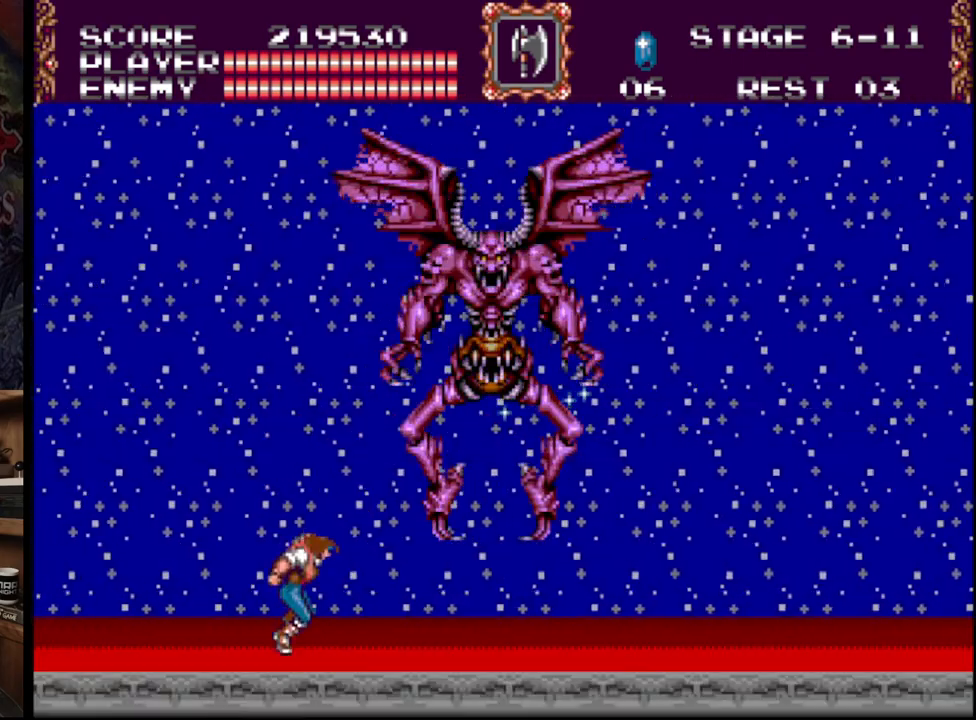
{"buttons": ["A", "B"], "events": [[100, "B", "down"], [117, "A", "down"], [233, "A", "up"], [250, "B", "up"], [283, "B", "down"], [300, "A", "down"], [417, "A", "up"], [433, "B", "up"], [450, "B", "down"], [483, "A", "down"]]}
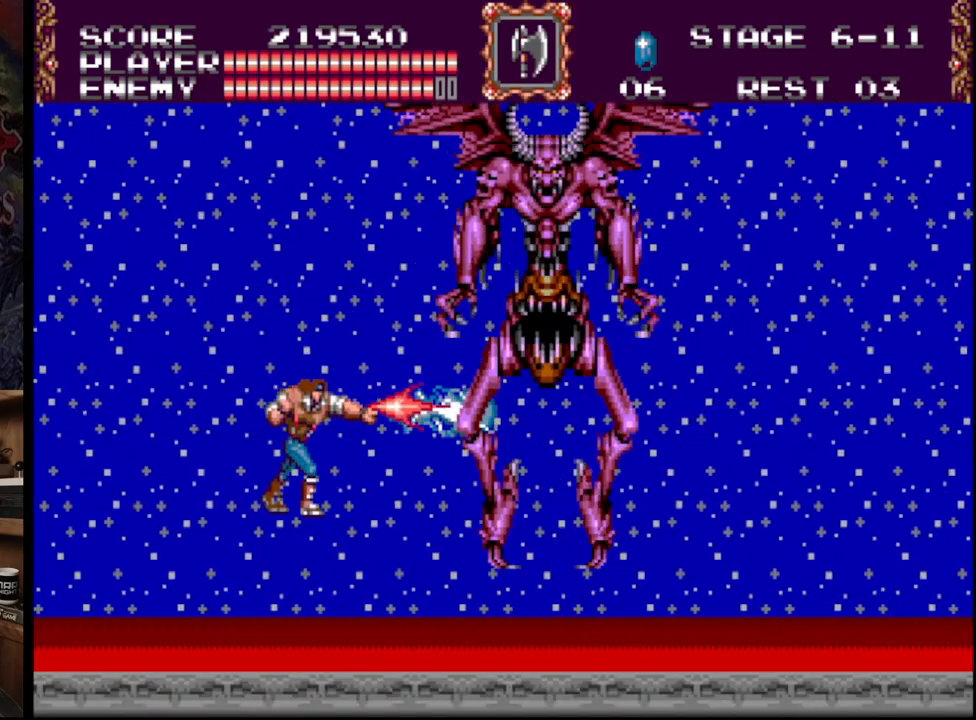
{"buttons": ["DPAD_RIGHT"], "events": [[133, "B", "up"], [150, "A", "up"], [167, "DPAD_RIGHT", "down"]]}
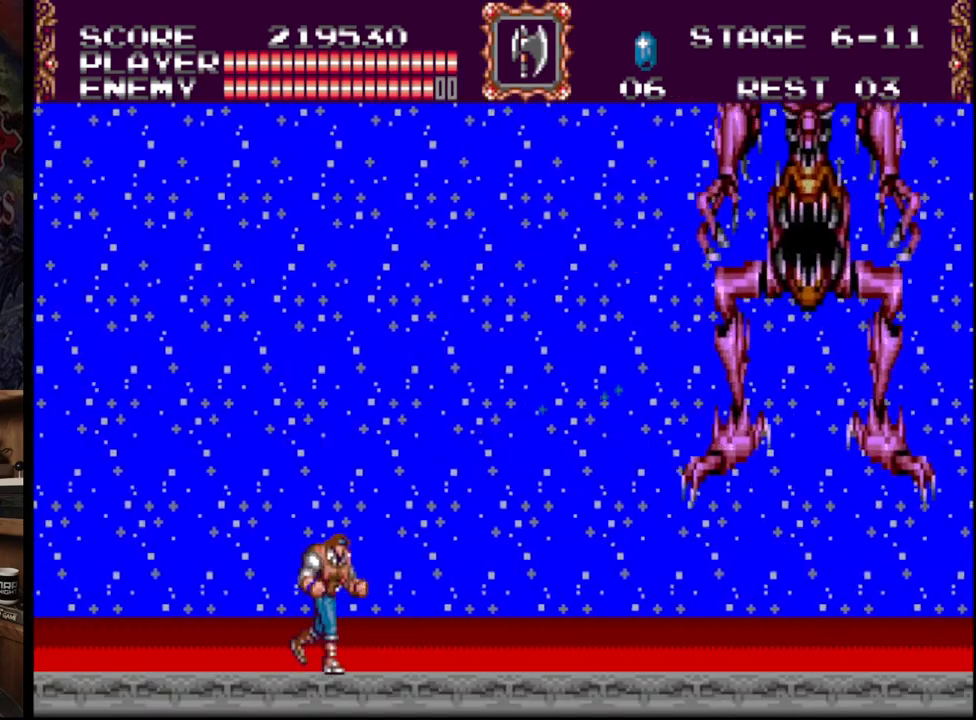
{"buttons": ["DPAD_RIGHT"], "events": [[167, "B", "down"], [167, "DPAD_UP", "down"], [250, "DPAD_UP", "up"], [317, "B", "up"]]}
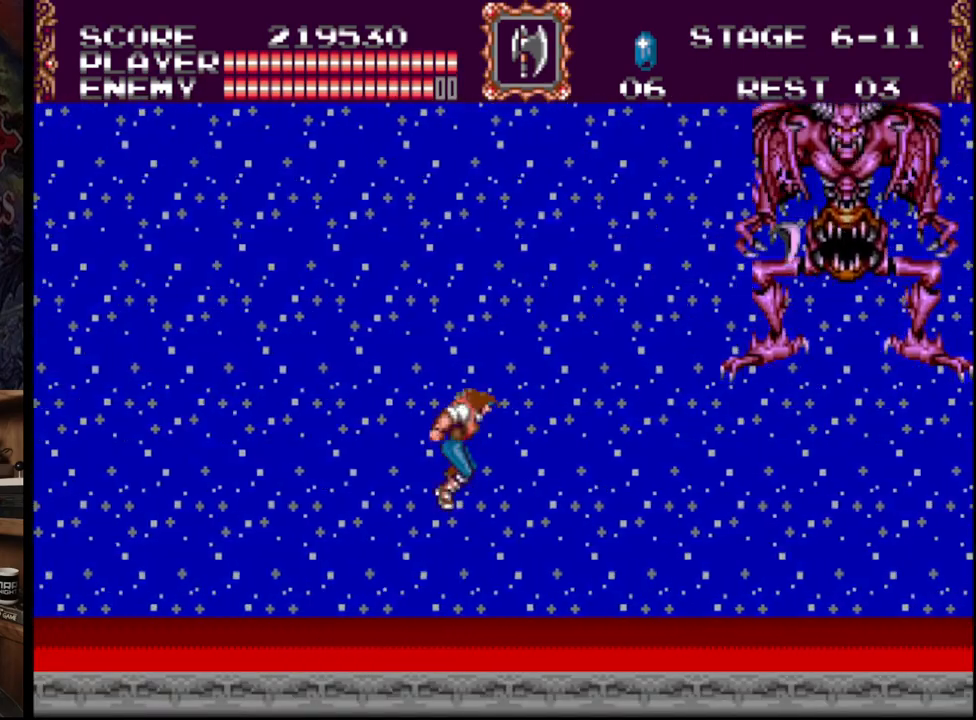
{"buttons": ["DPAD_RIGHT"], "events": [[33, "C", "down"], [233, "C", "up"]]}
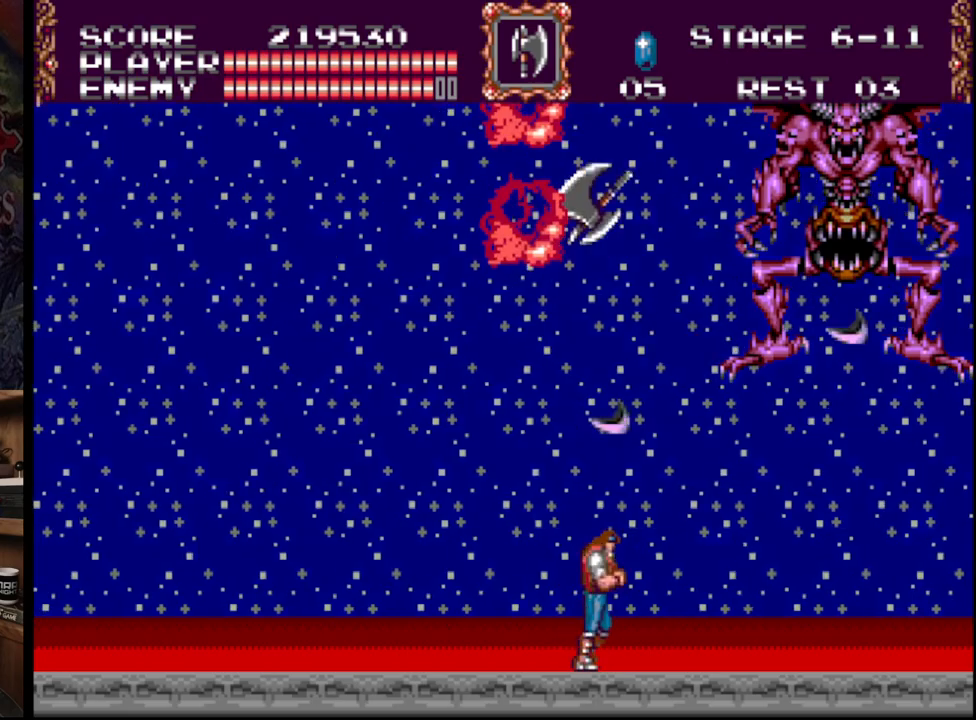
{"buttons": ["A", "B"], "events": [[133, "DPAD_RIGHT", "up"], [183, "DPAD_RIGHT", "down"], [317, "DPAD_RIGHT", "up"], [383, "B", "down"], [433, "A", "down"]]}